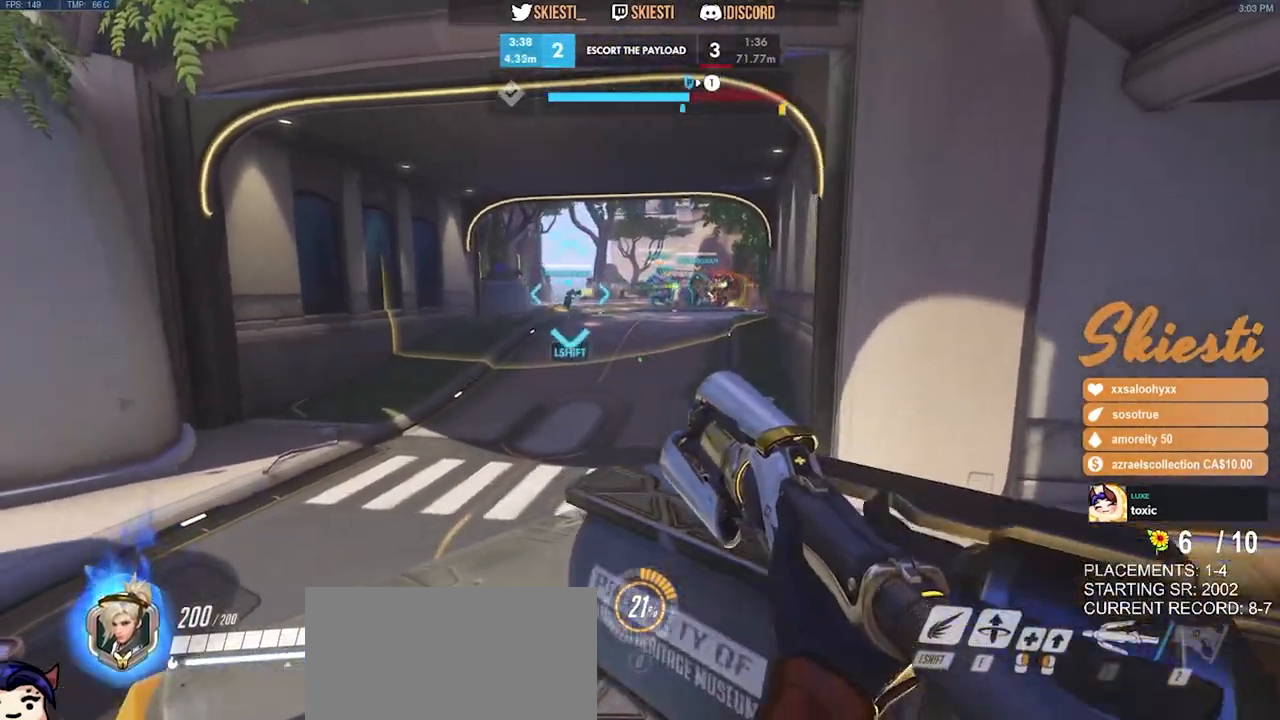
Gameplay with keyboard and mouse; each line is a JSON object with the keys and mouse buttons held at the frame after it. "events" lists presses ("down") and releases ("up") of "a", "ctrl", "d", "e", "q", "s", "shift", "space", "w", "mouse_left", "mouse_wheel", "mouse_right", "mouse_mb4" and "mouse_mb5" between this image and that frame as [ms after this image, input, new state], when the widget could be followed in between. "mouse_left", "mouse_wheel", "mouse_right", "mouse_mb4", "mouse_mb5" = the "left", "wheel", "right", "mb4", "mb5" buttons of the "mouse" list. No other keys are recorded. "wheel" means that the mouse wheel is clicked or scrolled. Mouse movement is not recorded.
{"keys": ["d"], "mouse": [], "events": [[66, "a", "up"], [150, "d", "down"], [150, "space", "down"], [383, "space", "up"], [450, "w", "up"]]}
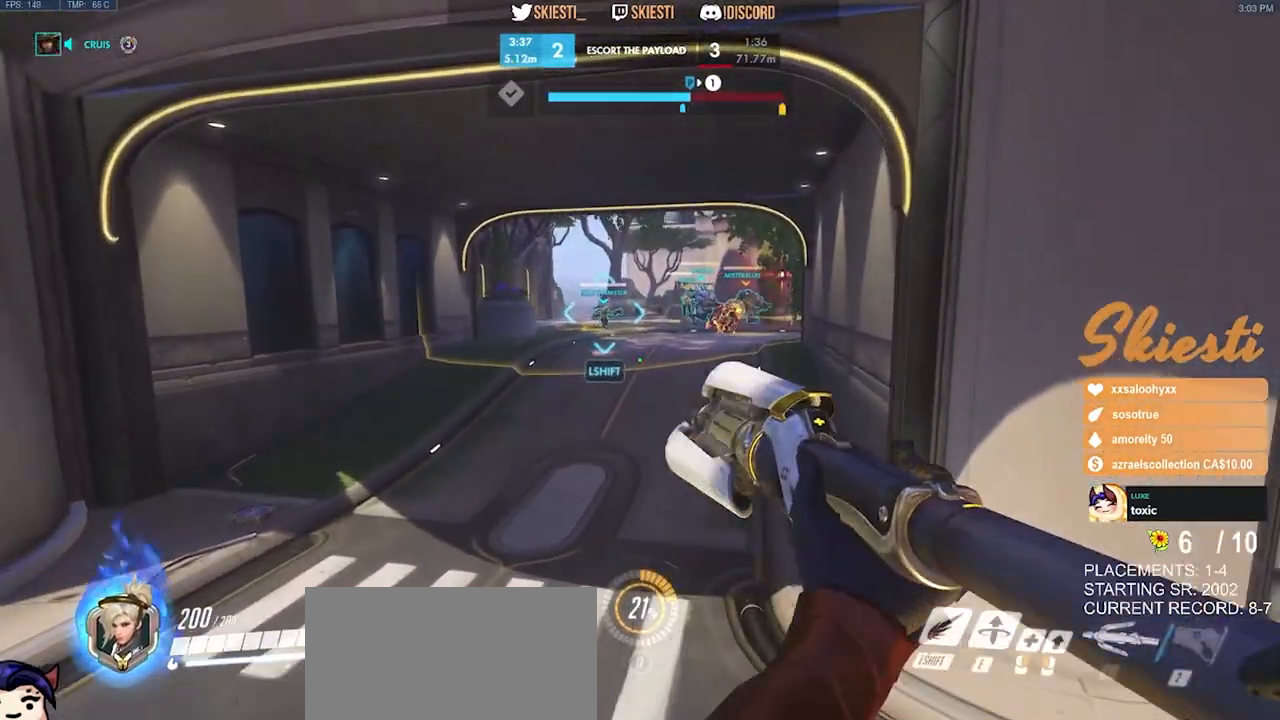
{"keys": ["a"], "mouse": [], "events": [[33, "w", "down"], [150, "d", "up"], [216, "a", "down"], [300, "w", "up"]]}
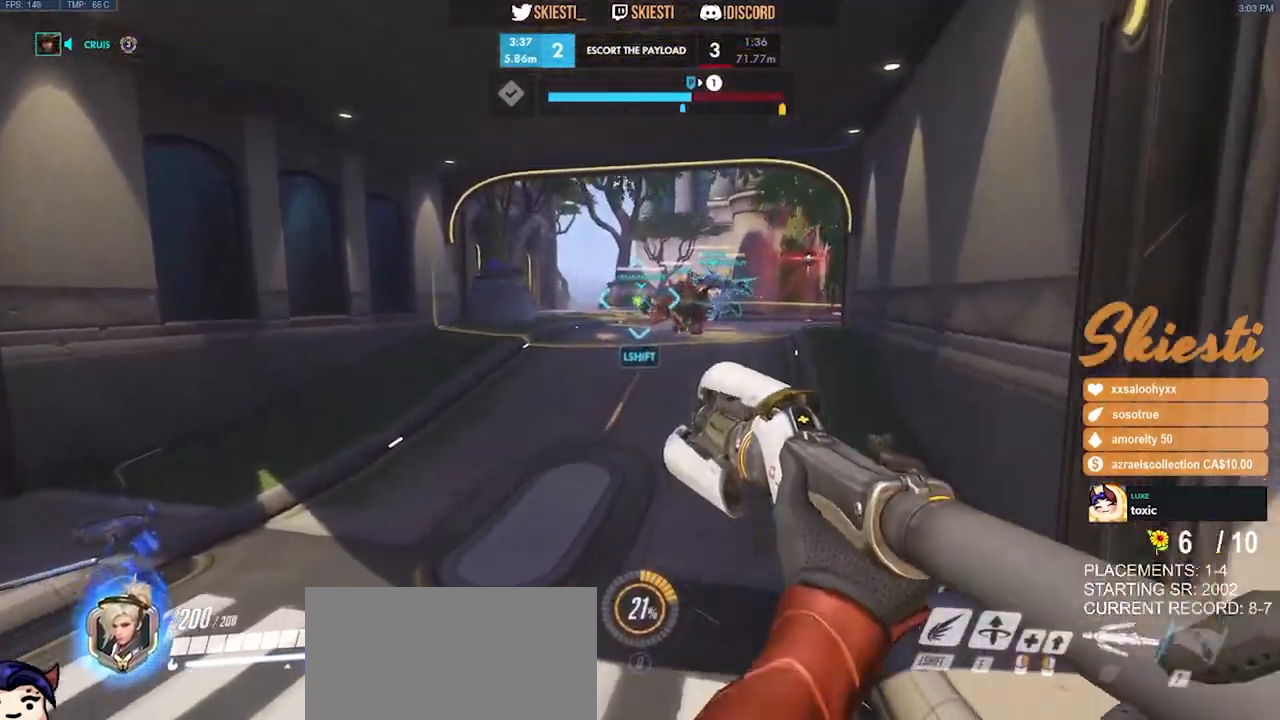
{"keys": ["d", "space"], "mouse": ["right"], "events": [[16, "s", "down"], [33, "mouse_right", "down"], [66, "a", "up"], [100, "d", "down"], [166, "s", "up"], [433, "space", "down"]]}
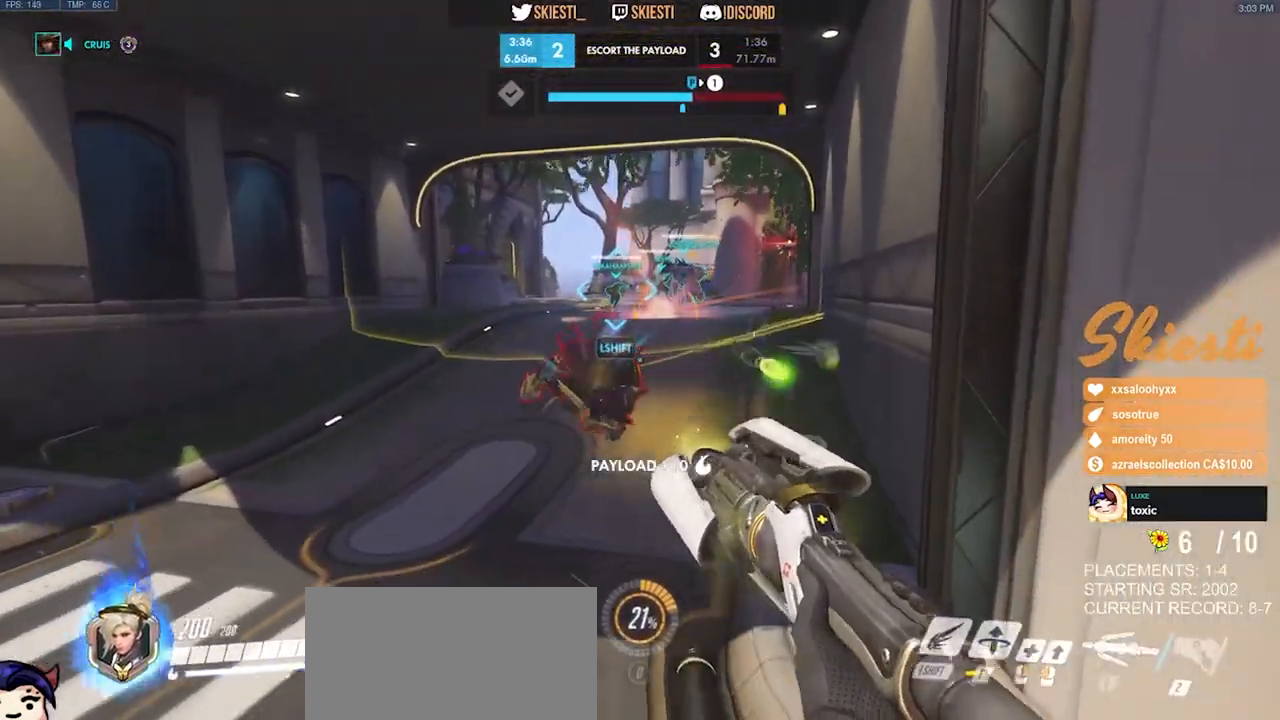
{"keys": ["a", "d", "s", "space"], "mouse": ["right"], "events": [[66, "s", "down"], [266, "a", "down"]]}
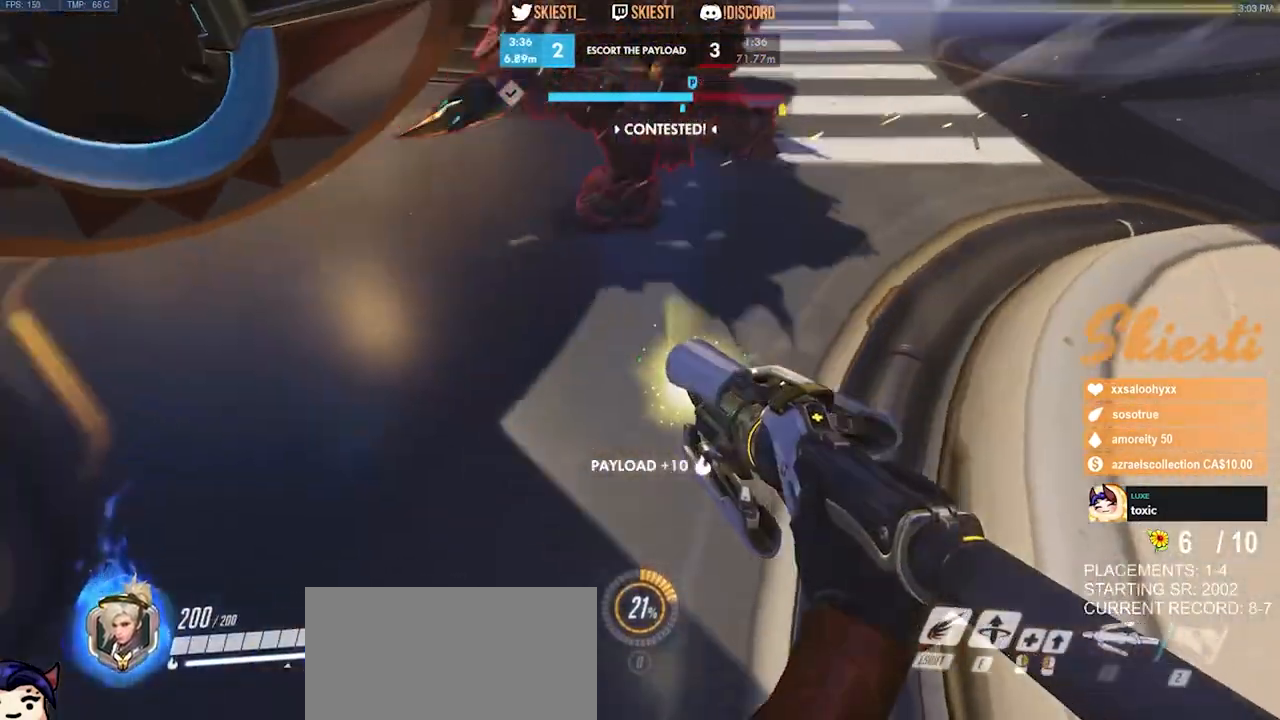
{"keys": ["a", "d", "s"], "mouse": ["right"], "events": [[333, "space", "up"]]}
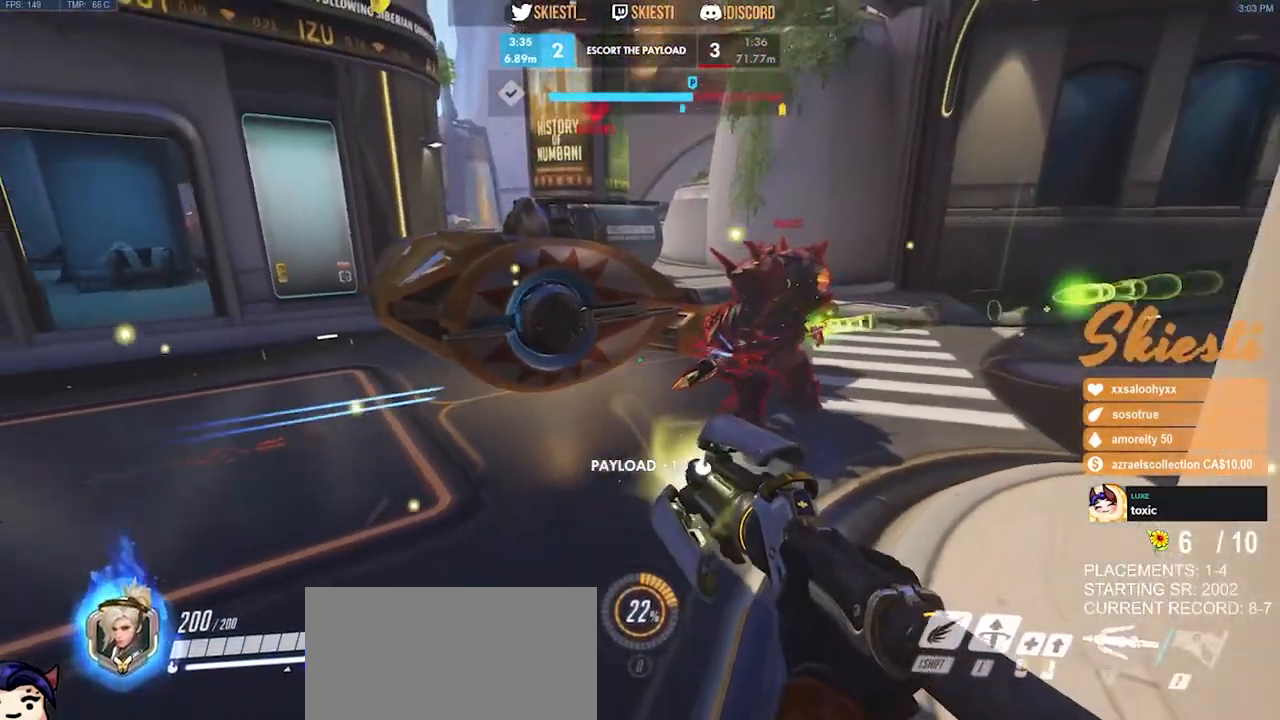
{"keys": ["a", "s"], "mouse": ["right"], "events": [[100, "d", "up"], [150, "space", "down"], [350, "space", "up"]]}
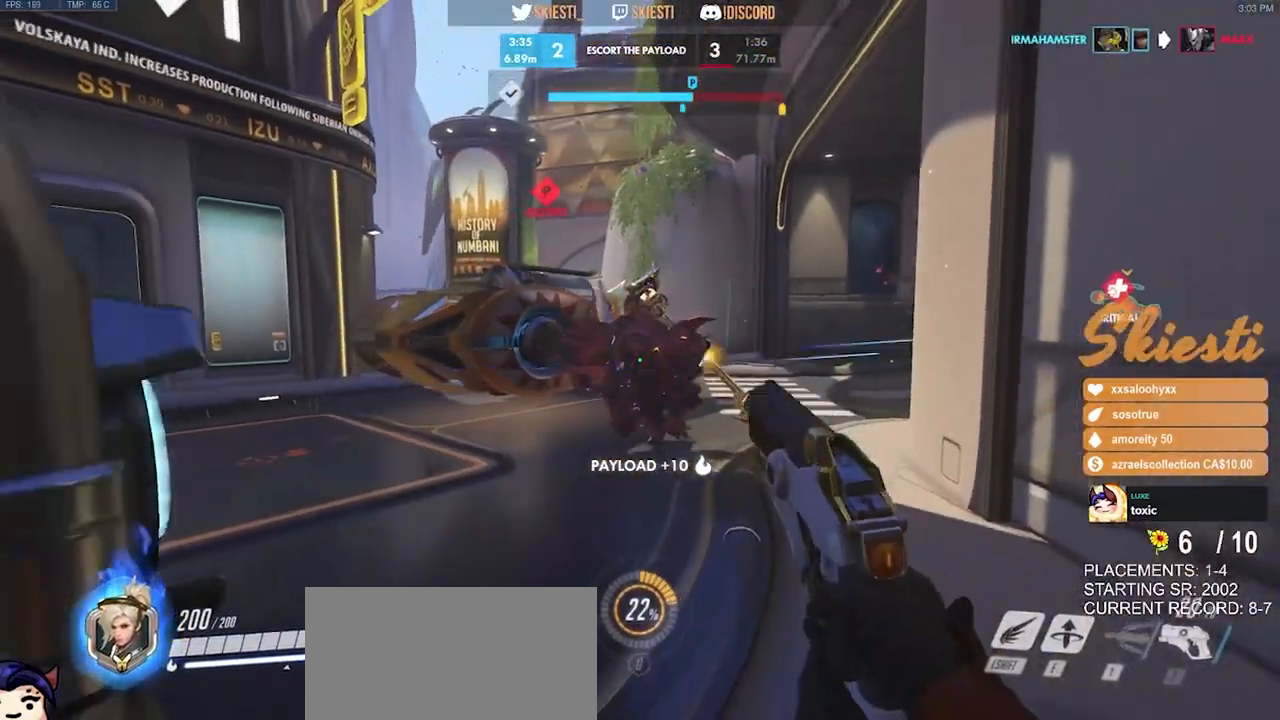
{"keys": ["d", "w"], "mouse": ["right"], "events": [[16, "a", "up"], [283, "s", "up"], [316, "mouse_wheel", "down"], [350, "d", "down"], [383, "mouse_wheel", "up"], [466, "w", "down"]]}
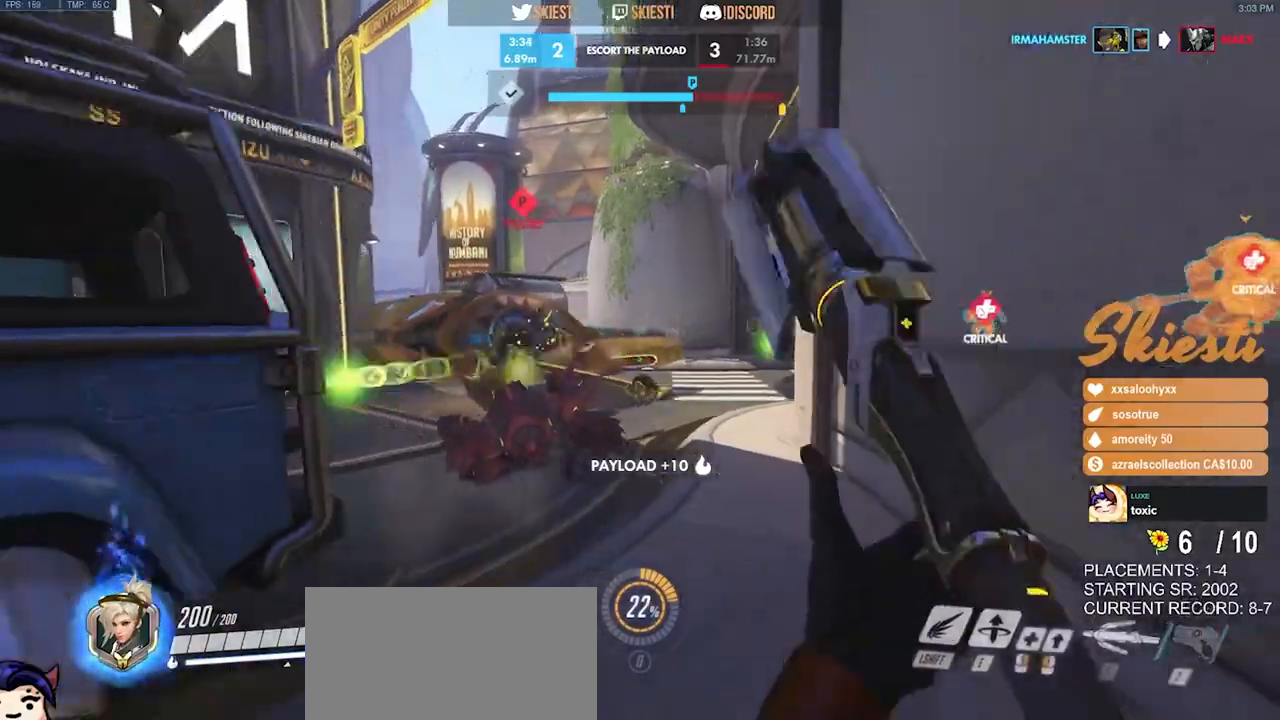
{"keys": ["a", "shift", "space", "w"], "mouse": ["right"], "events": [[100, "d", "up"], [133, "a", "down"], [216, "shift", "down"], [350, "mouse_right", "up"], [450, "space", "down"], [500, "mouse_right", "down"]]}
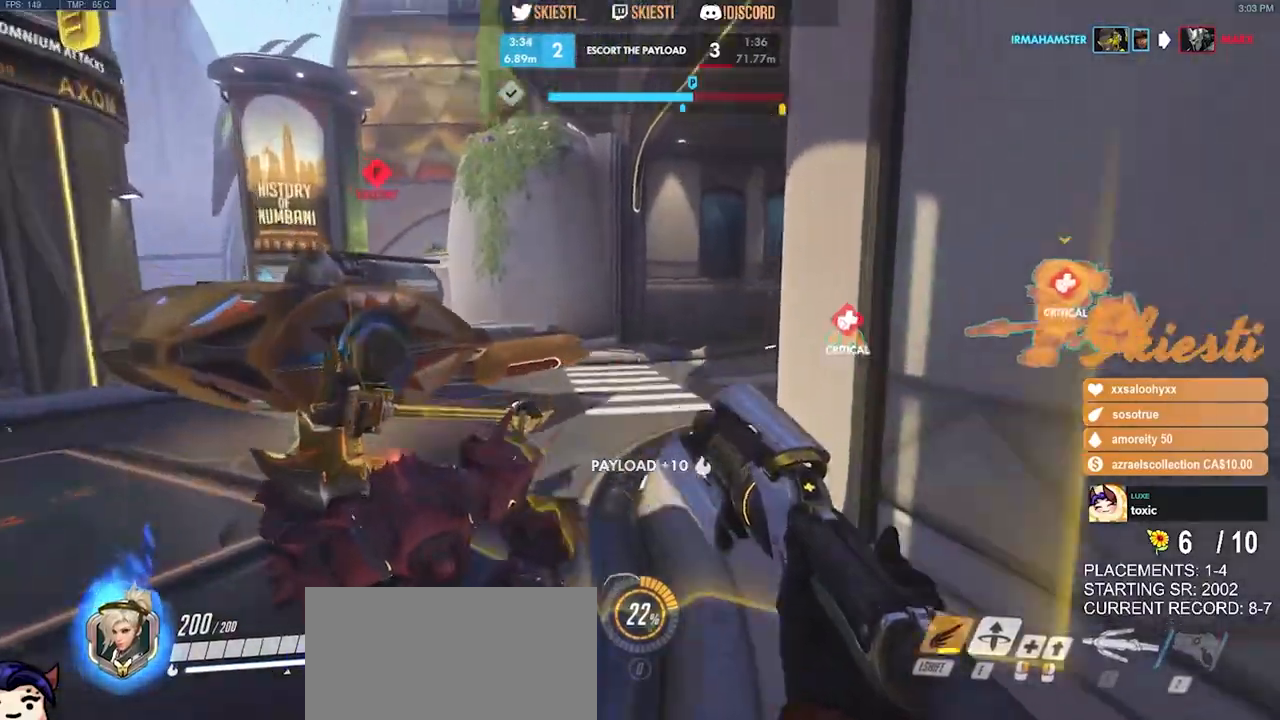
{"keys": ["a"], "mouse": ["right"], "events": [[200, "space", "up"], [300, "shift", "up"], [450, "w", "up"]]}
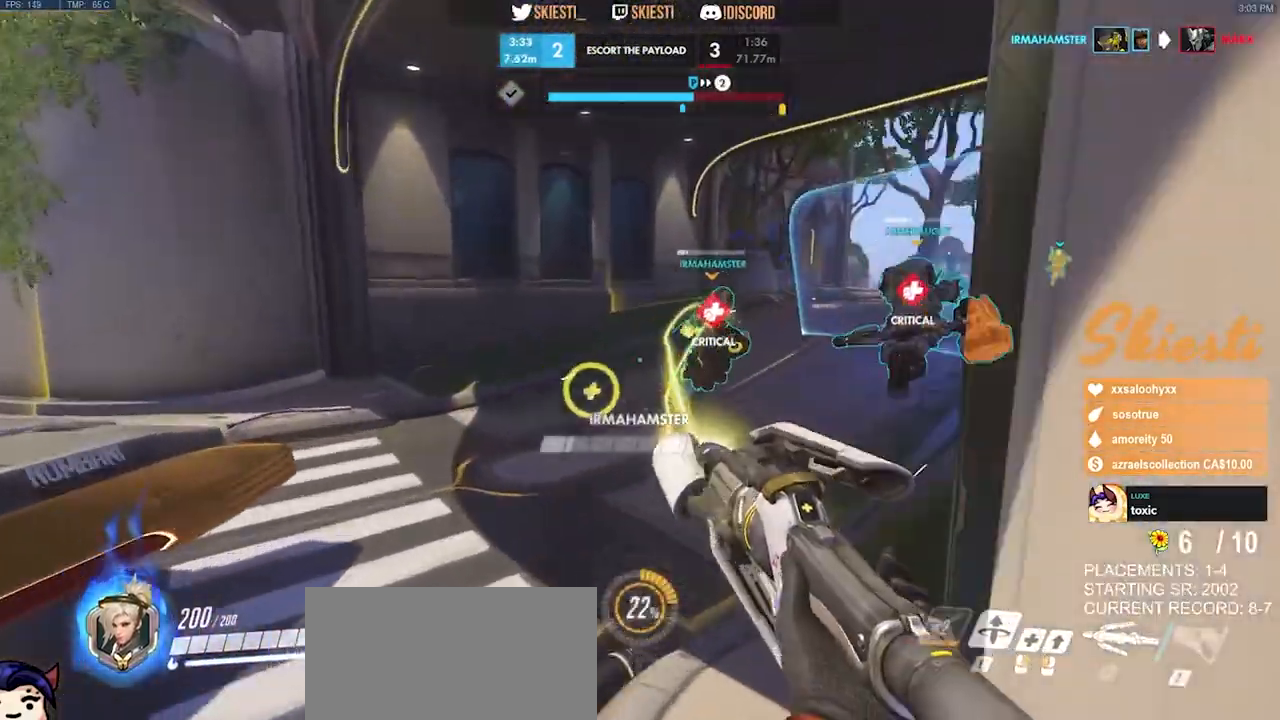
{"keys": ["a"], "mouse": ["right"], "events": [[250, "w", "down"], [266, "space", "down"], [450, "space", "up"], [450, "w", "up"]]}
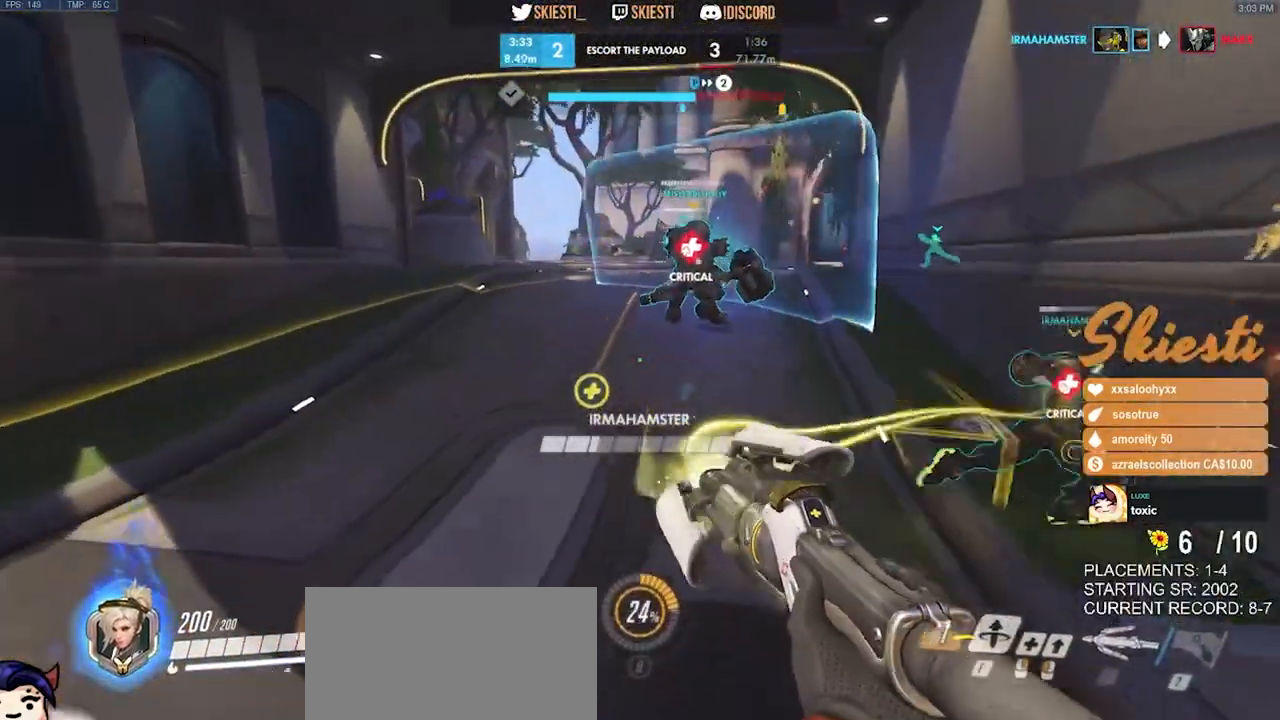
{"keys": ["a", "s"], "mouse": ["right"], "events": [[216, "s", "down"]]}
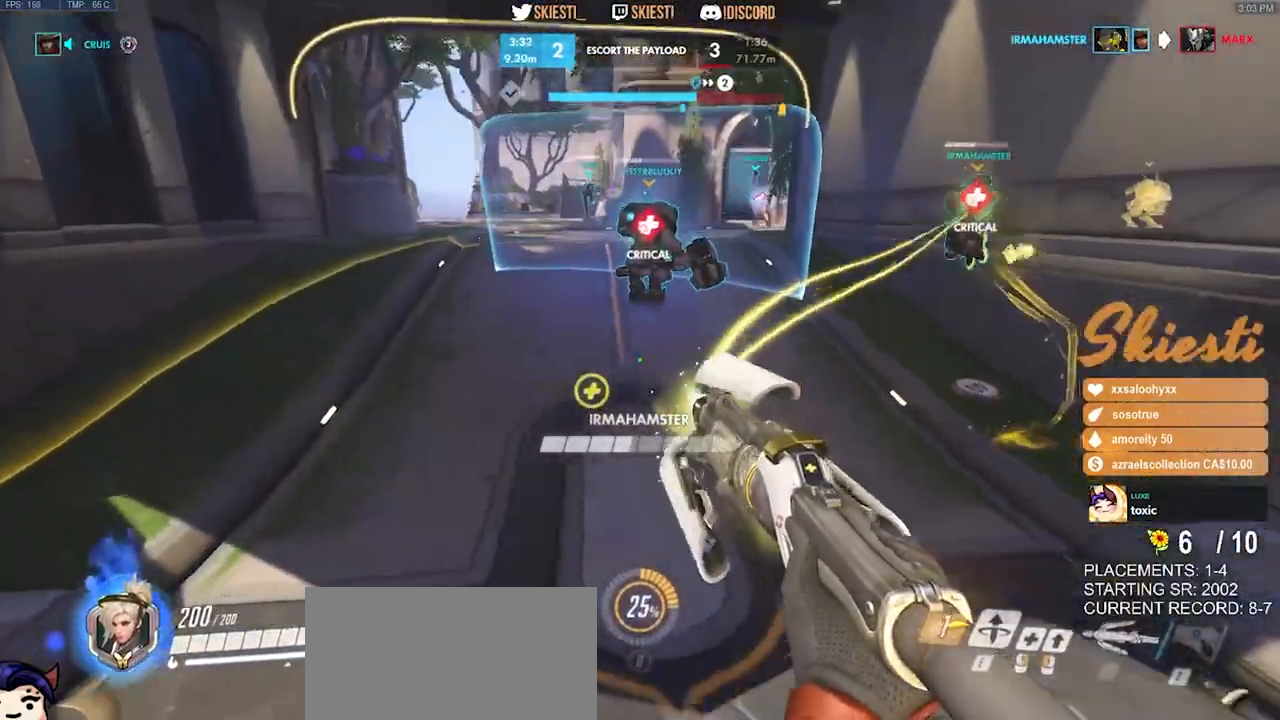
{"keys": ["d"], "mouse": ["right"], "events": [[33, "s", "up"], [100, "s", "down"], [200, "a", "up"], [316, "space", "down"], [350, "d", "down"], [400, "space", "up"], [416, "s", "up"]]}
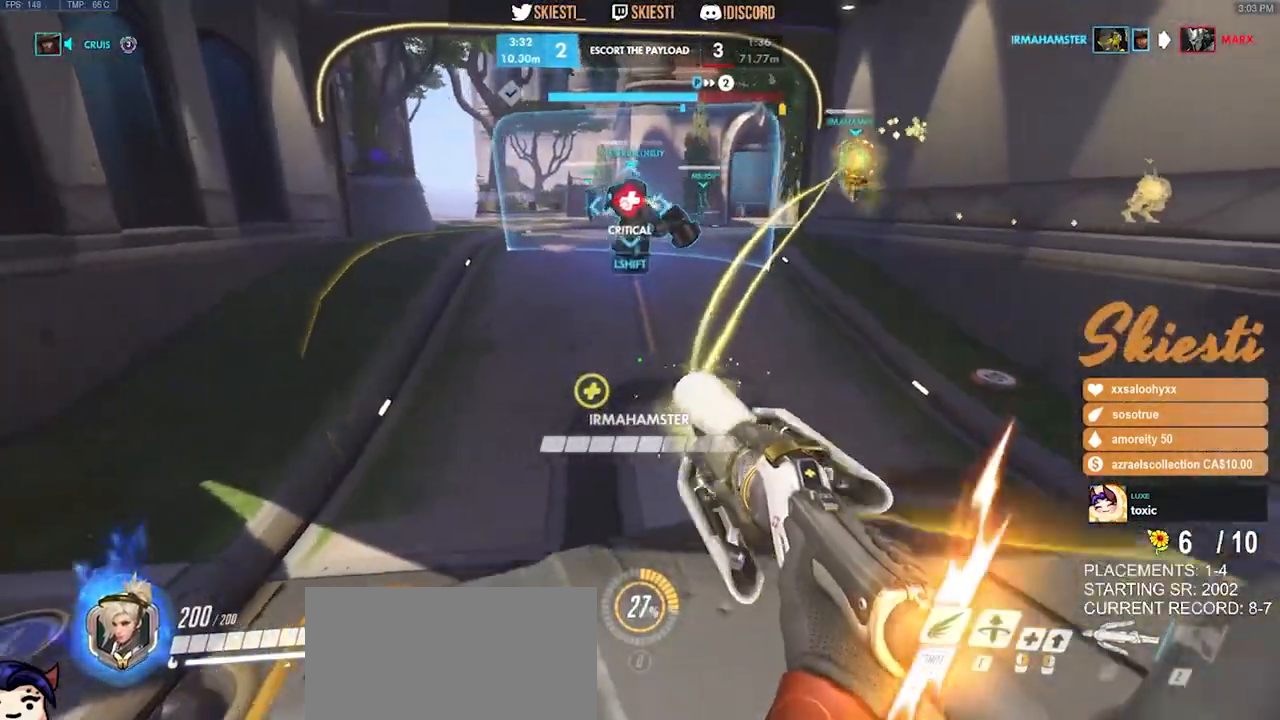
{"keys": ["d", "w"], "mouse": ["right"], "events": [[133, "space", "down"], [266, "space", "up"], [483, "w", "down"]]}
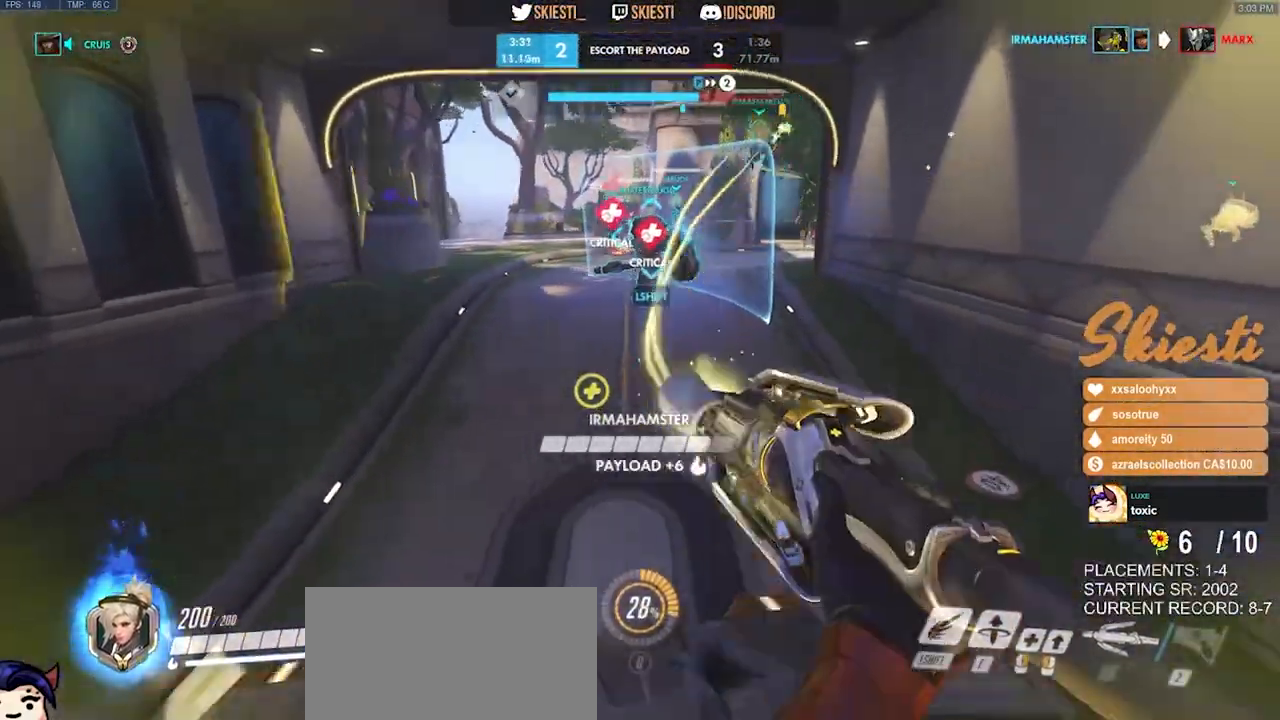
{"keys": ["d", "w"], "mouse": ["right"], "events": [[216, "mouse_right", "up"], [250, "mouse_right", "down"]]}
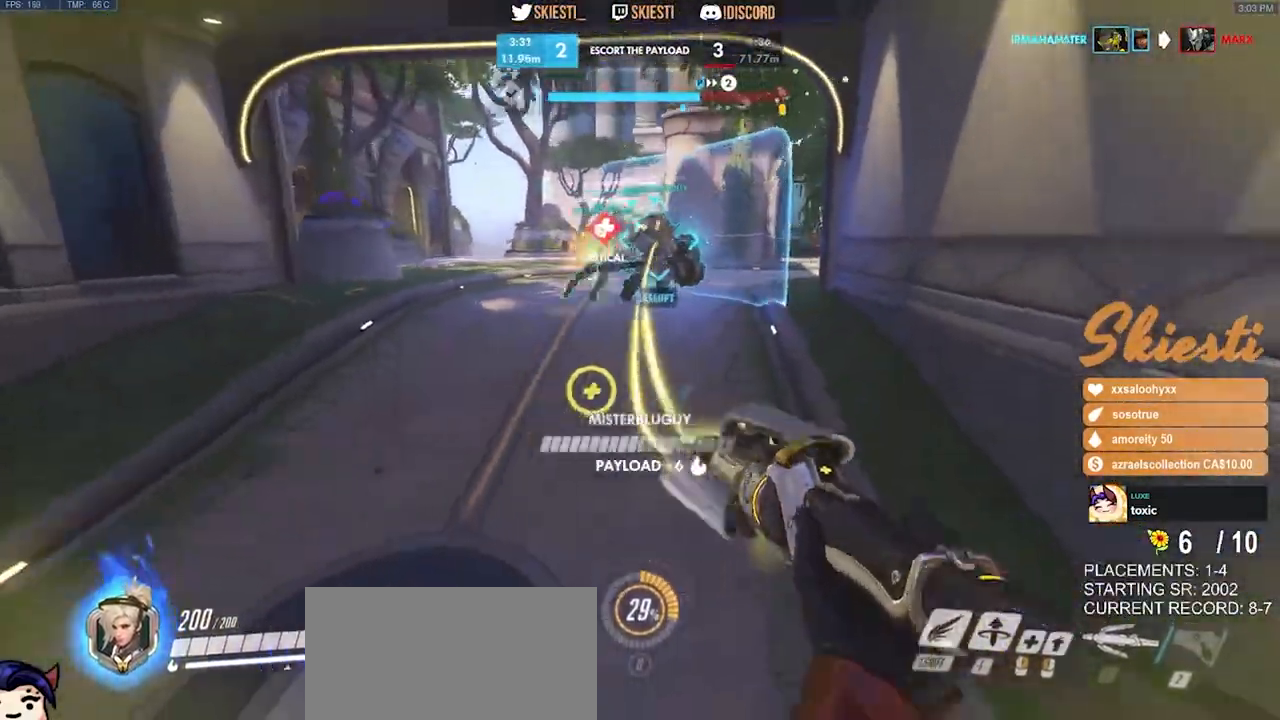
{"keys": ["shift", "w"], "mouse": ["right"], "events": [[133, "d", "up"], [233, "shift", "down"]]}
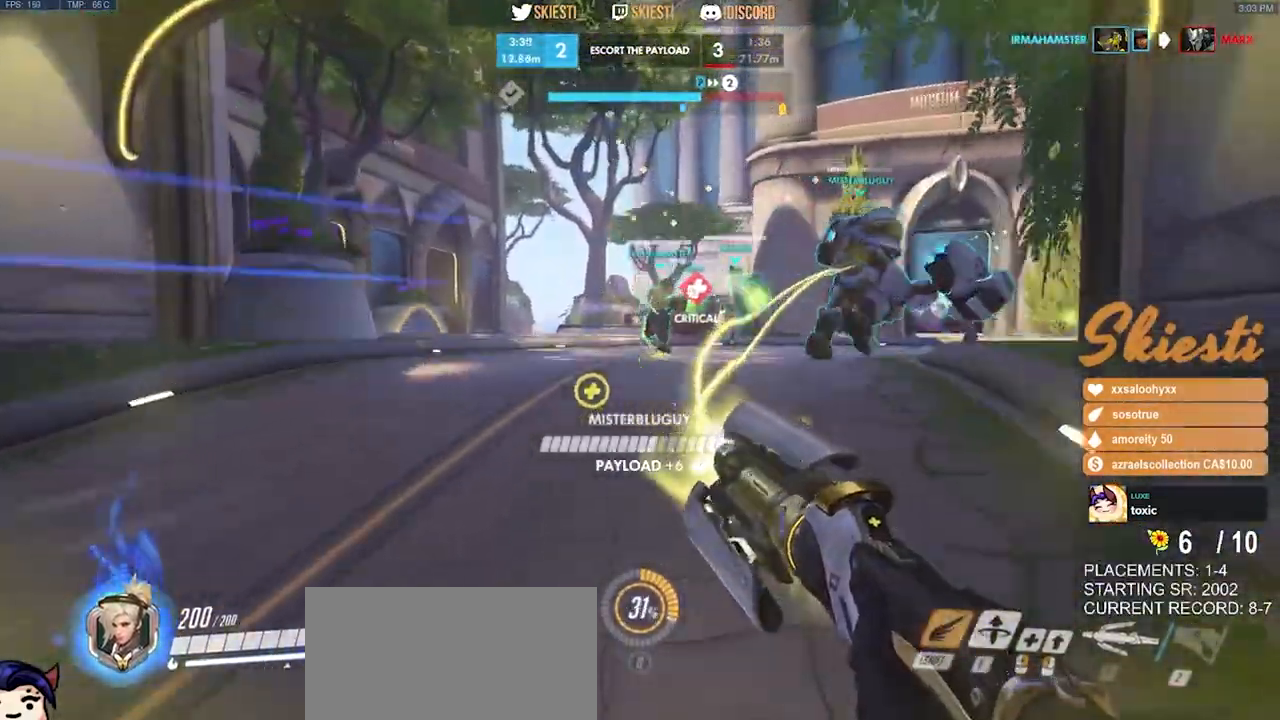
{"keys": ["a", "w"], "mouse": ["right"], "events": [[33, "a", "down"], [83, "space", "down"], [116, "shift", "up"], [133, "mouse_right", "up"], [133, "w", "up"], [183, "space", "up"], [366, "mouse_right", "down"], [483, "w", "down"]]}
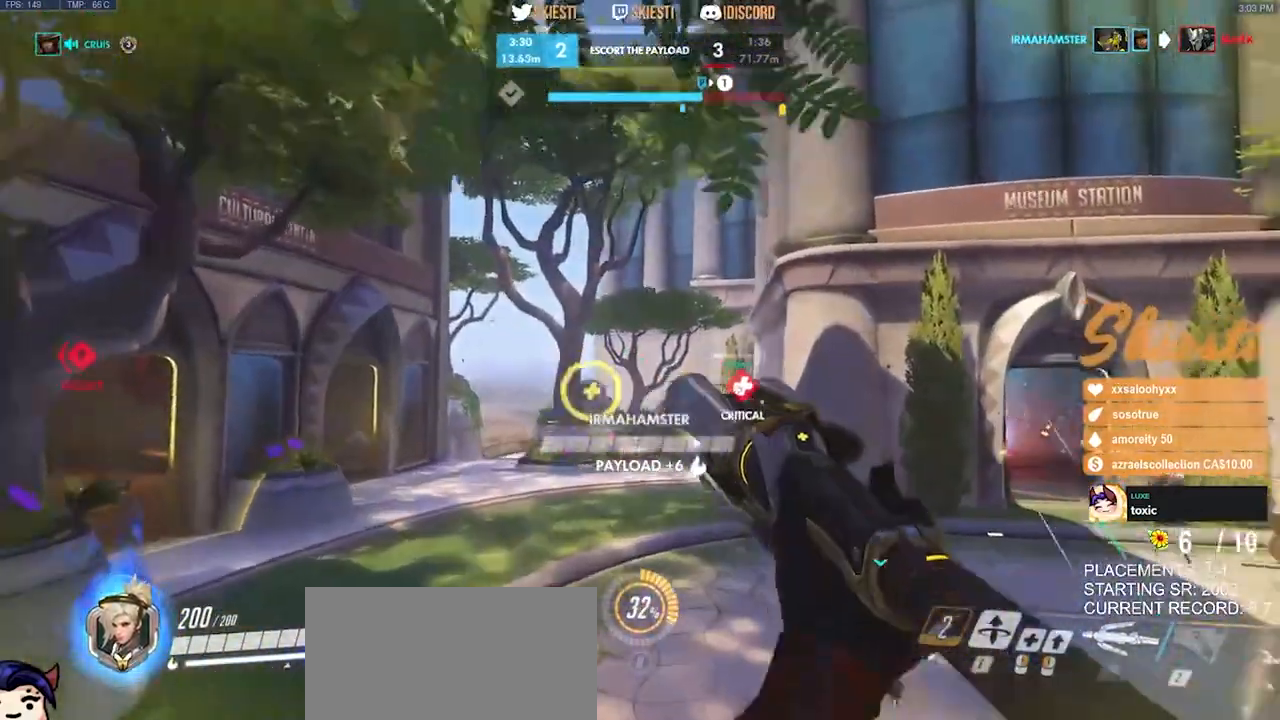
{"keys": ["a", "w"], "mouse": ["left", "right"], "events": [[400, "mouse_left", "down"]]}
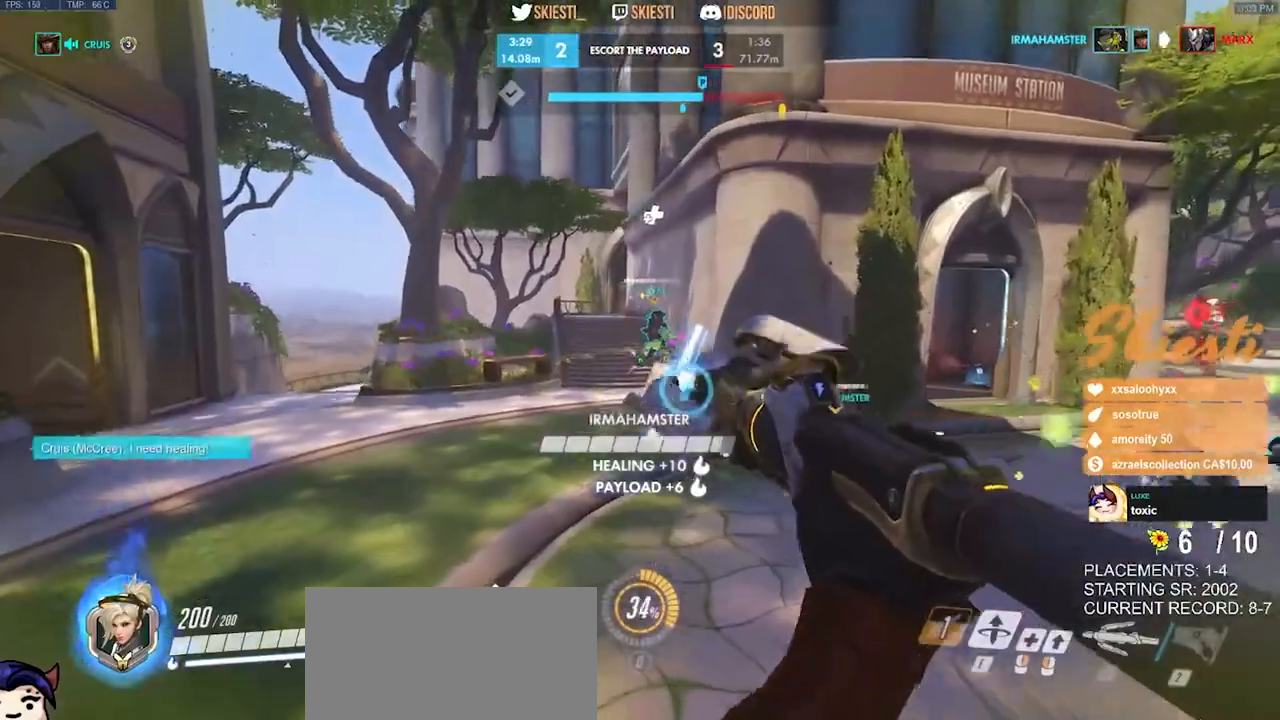
{"keys": ["a"], "mouse": ["right"], "events": [[150, "mouse_left", "up"], [200, "mouse_right", "up"], [216, "mouse_right", "down"], [266, "space", "down"], [483, "space", "up"], [500, "w", "up"]]}
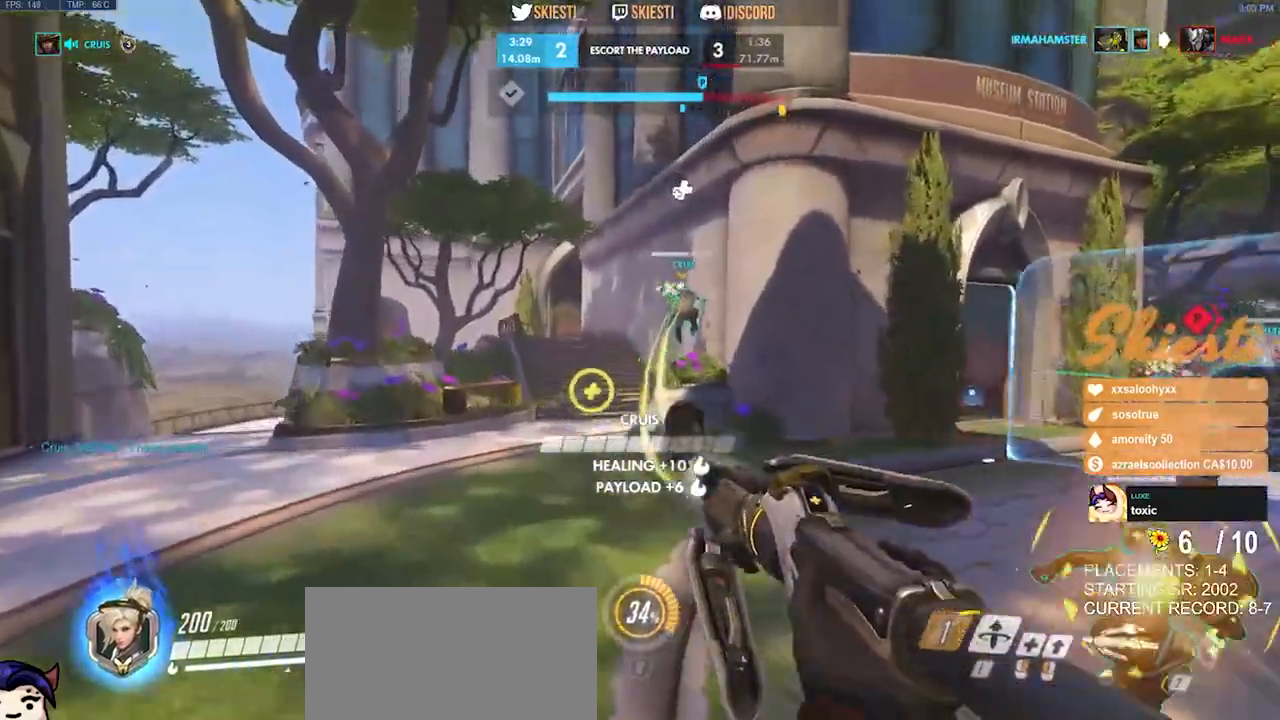
{"keys": ["a", "s"], "mouse": ["right"], "events": [[250, "s", "down"]]}
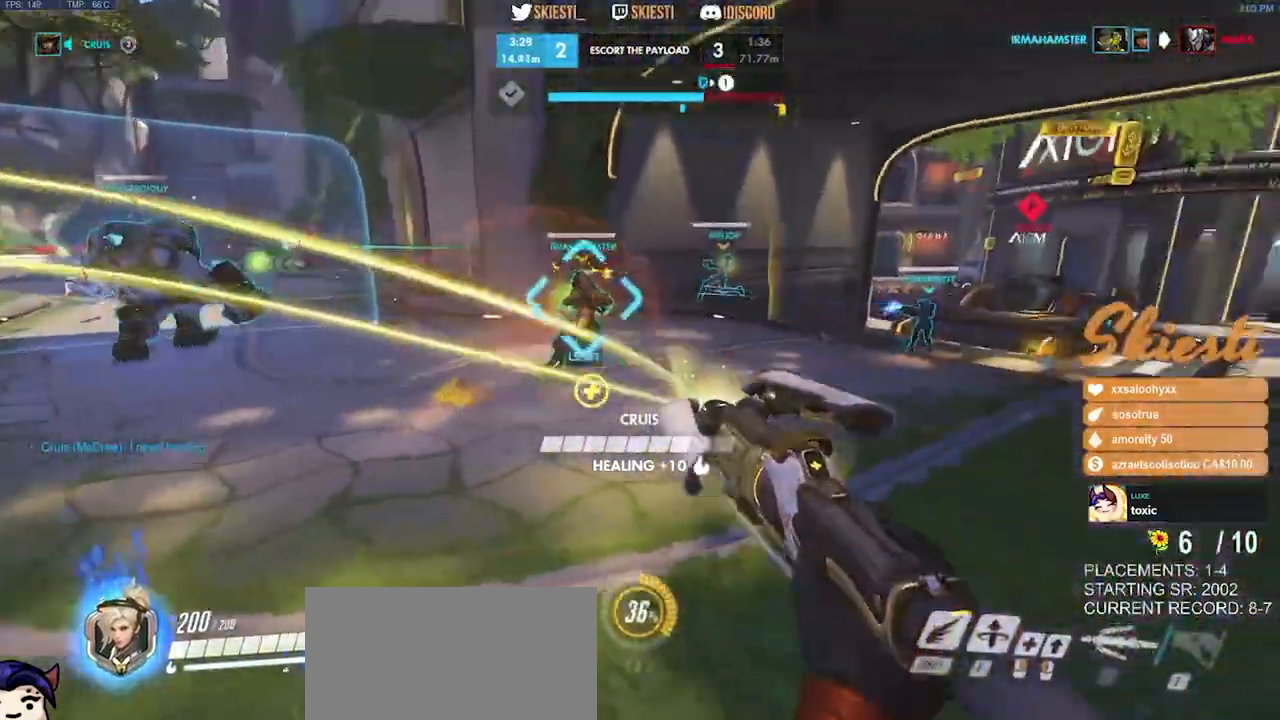
{"keys": ["shift", "w"], "mouse": ["right"], "events": [[250, "shift", "down"], [300, "s", "up"], [416, "a", "up"], [466, "w", "down"]]}
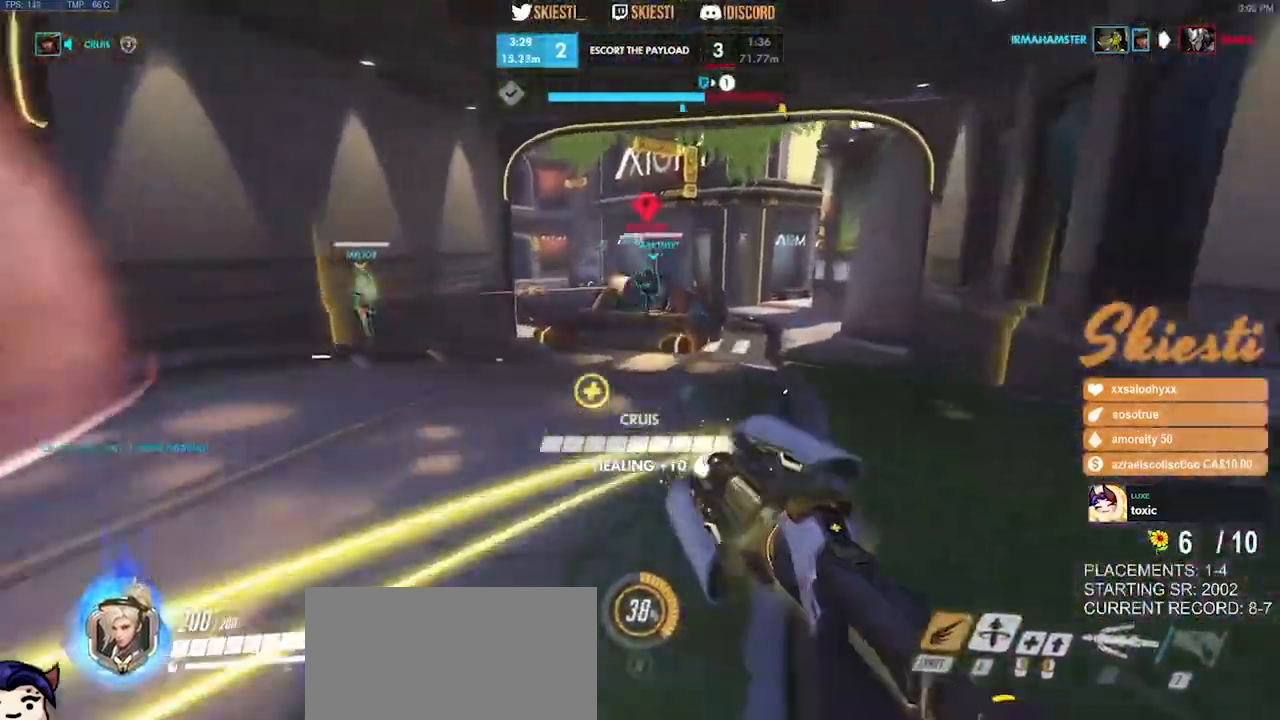
{"keys": ["d", "shift", "space", "w"], "mouse": ["right"], "events": [[116, "space", "down"], [166, "d", "down"], [200, "mouse_left", "down"], [383, "mouse_left", "up"]]}
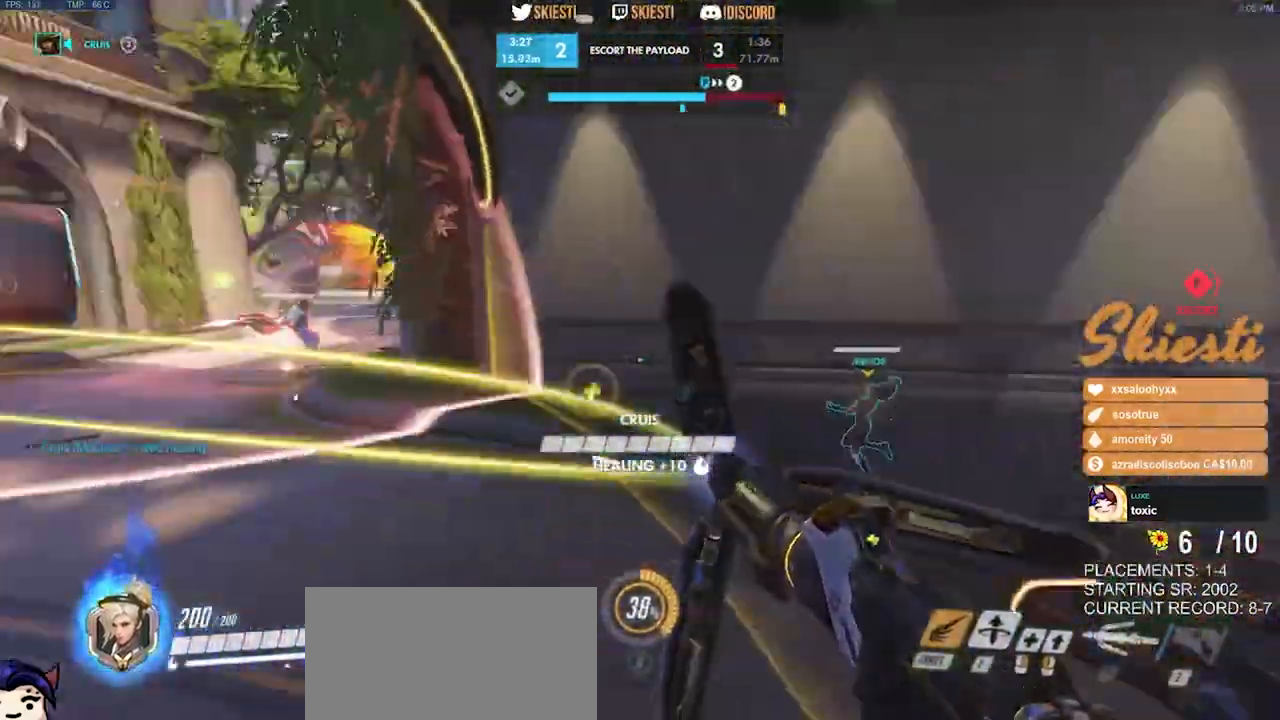
{"keys": ["w"], "mouse": ["right"], "events": [[83, "space", "up"], [100, "mouse_right", "up"], [116, "shift", "up"], [150, "mouse_right", "down"], [483, "d", "up"]]}
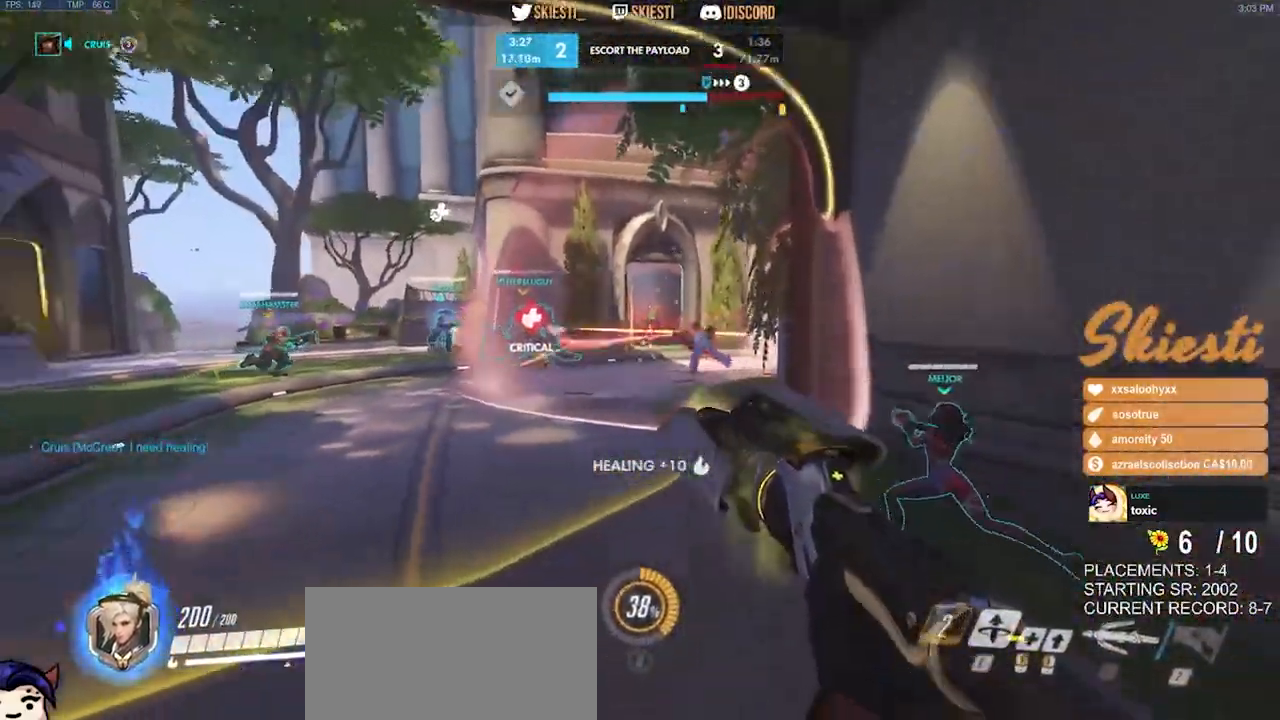
{"keys": ["d"], "mouse": ["right"], "events": [[433, "d", "down"], [500, "w", "up"]]}
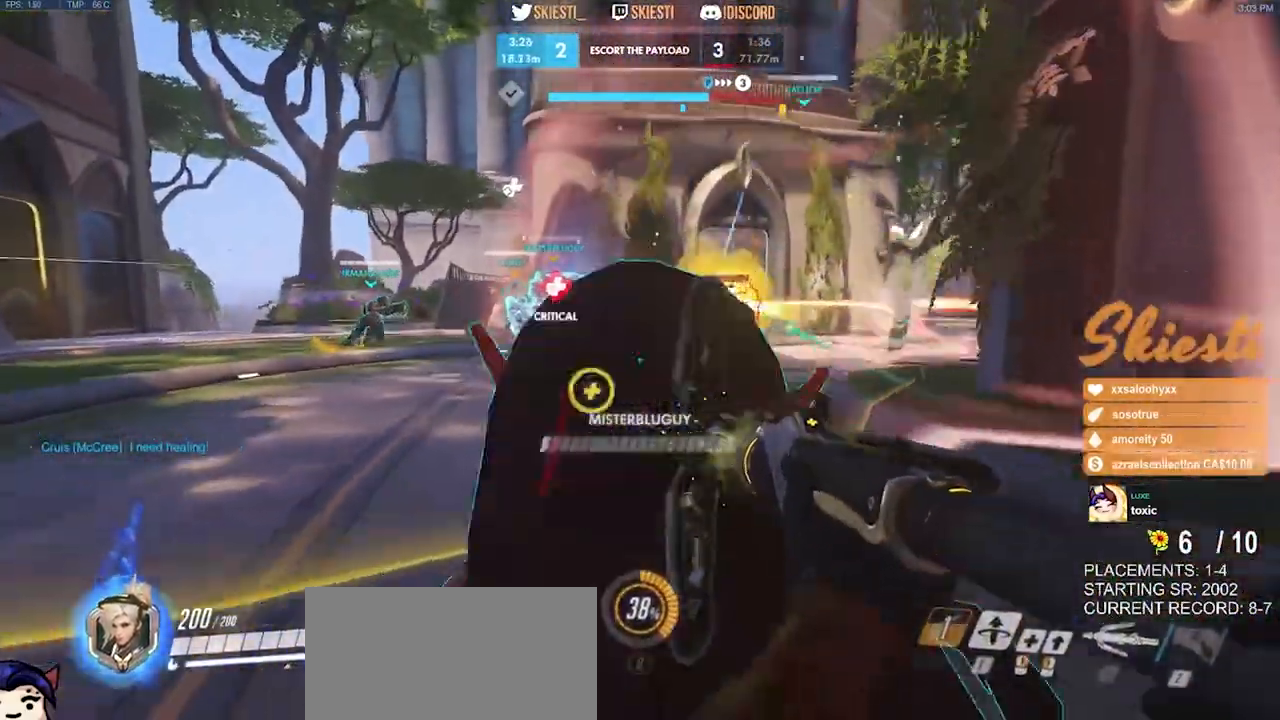
{"keys": ["d", "s", "space"], "mouse": ["right"], "events": [[200, "s", "down"], [200, "space", "down"]]}
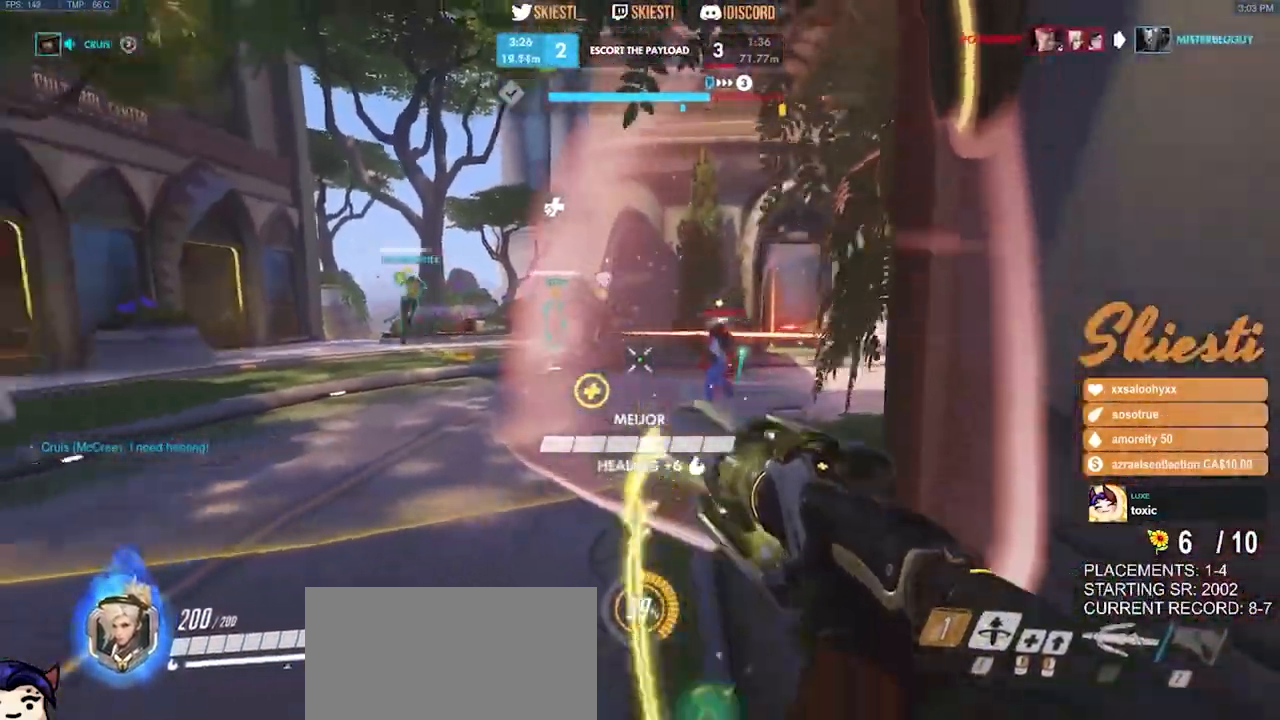
{"keys": ["a"], "mouse": ["left", "right"], "events": [[83, "a", "down"], [133, "space", "up"], [216, "d", "up"], [283, "mouse_left", "down"], [416, "s", "up"]]}
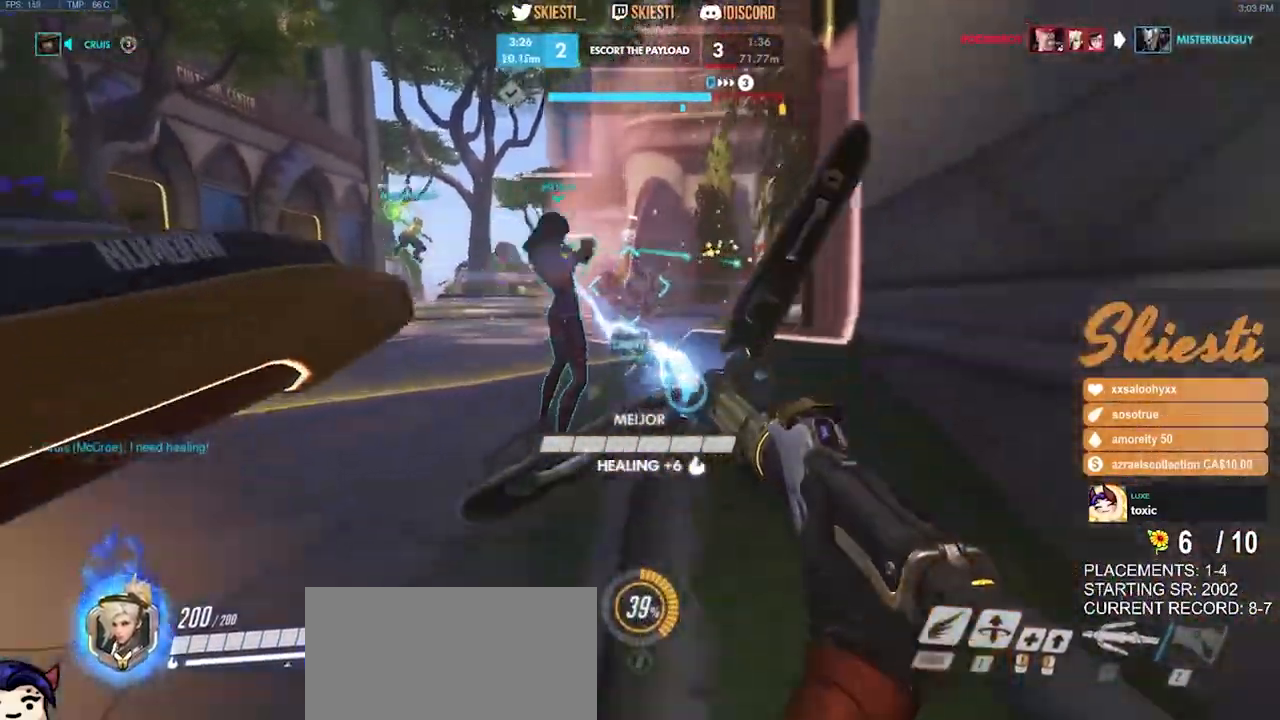
{"keys": ["space", "w"], "mouse": ["left"], "events": [[66, "w", "down"], [100, "a", "up"], [300, "mouse_right", "up"], [300, "space", "down"]]}
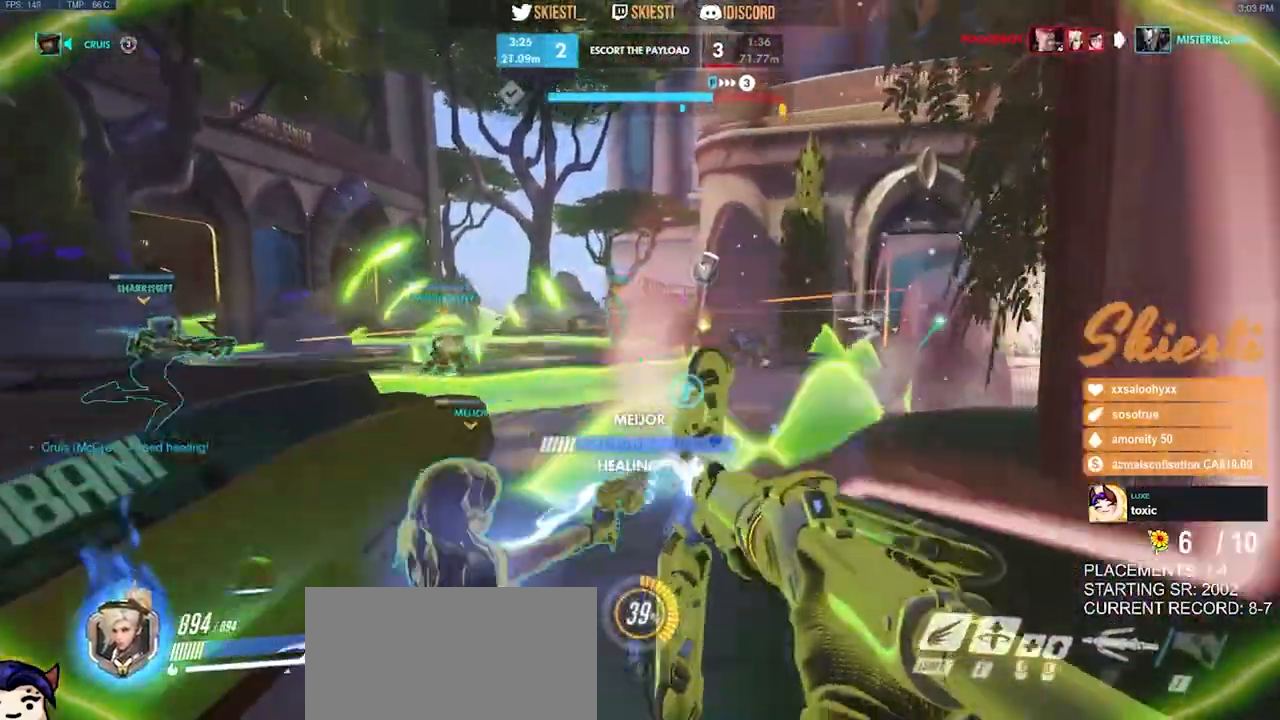
{"keys": ["a", "shift", "w"], "mouse": ["left"], "events": [[100, "a", "down"], [216, "shift", "down"], [433, "space", "up"]]}
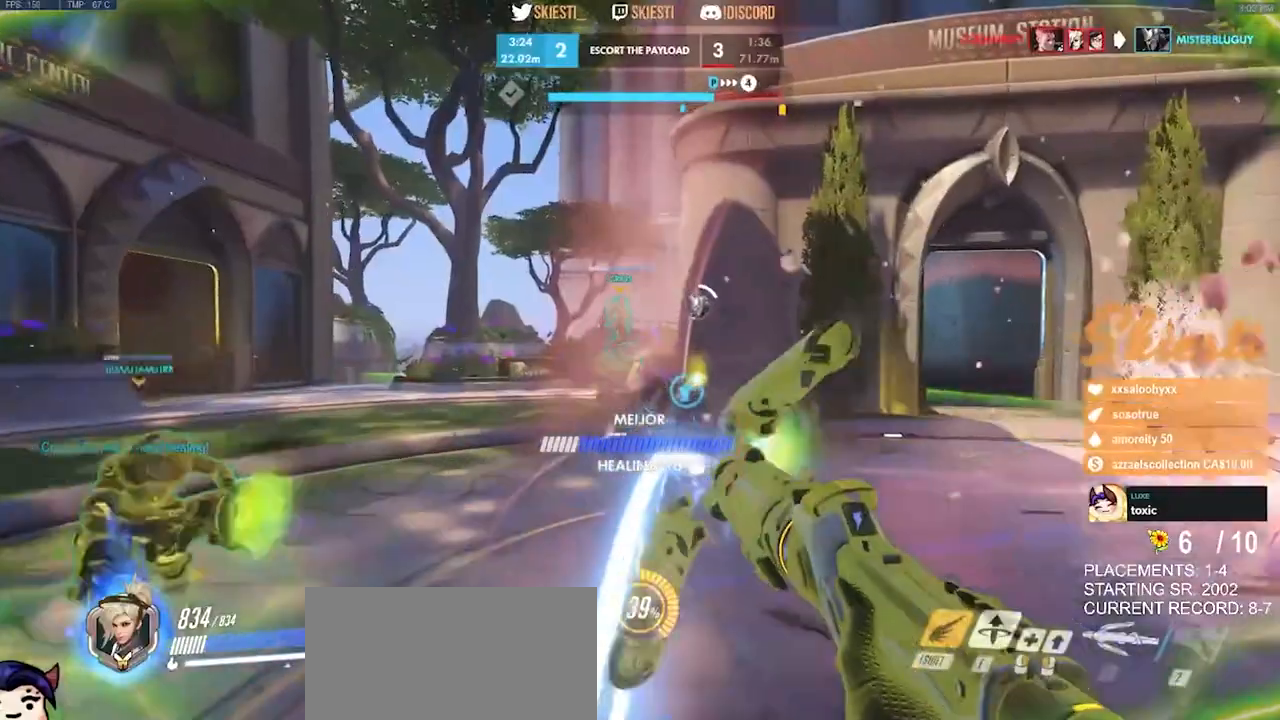
{"keys": ["a", "shift", "space", "w"], "mouse": ["left"], "events": [[183, "space", "down"]]}
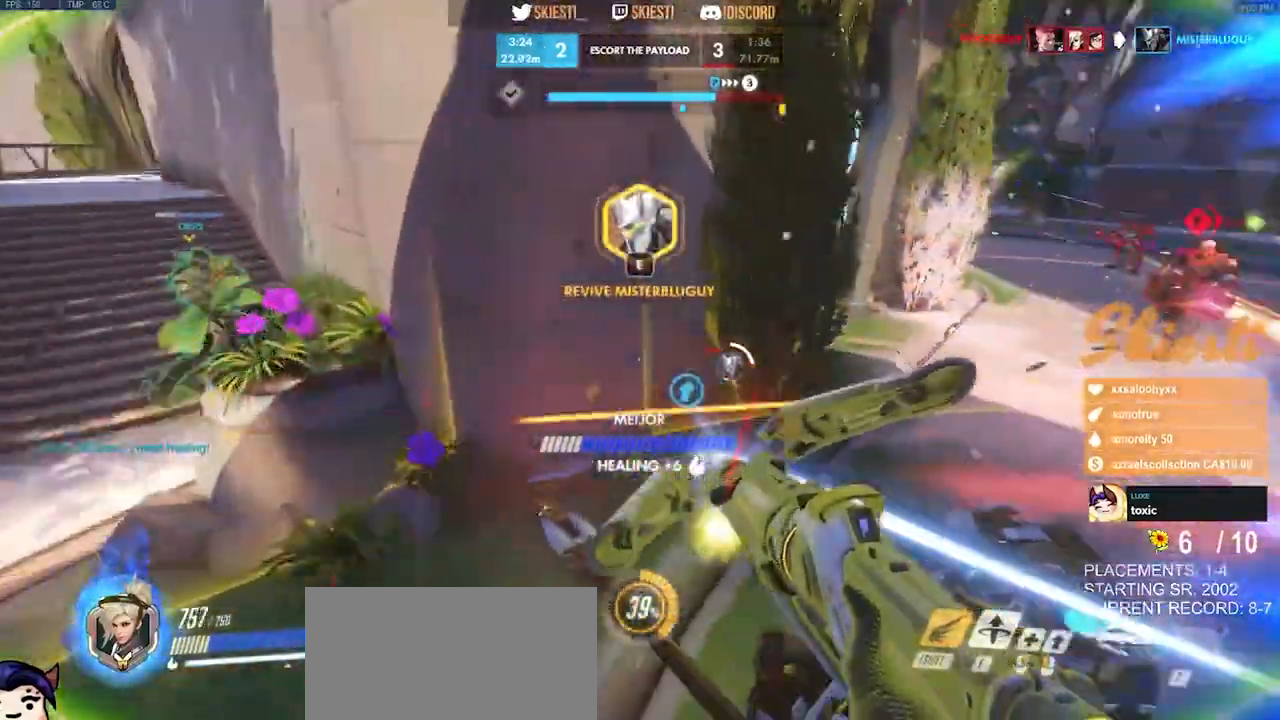
{"keys": ["a", "space", "w"], "mouse": ["left"], "events": [[283, "e", "down"], [316, "shift", "up"], [400, "e", "up"]]}
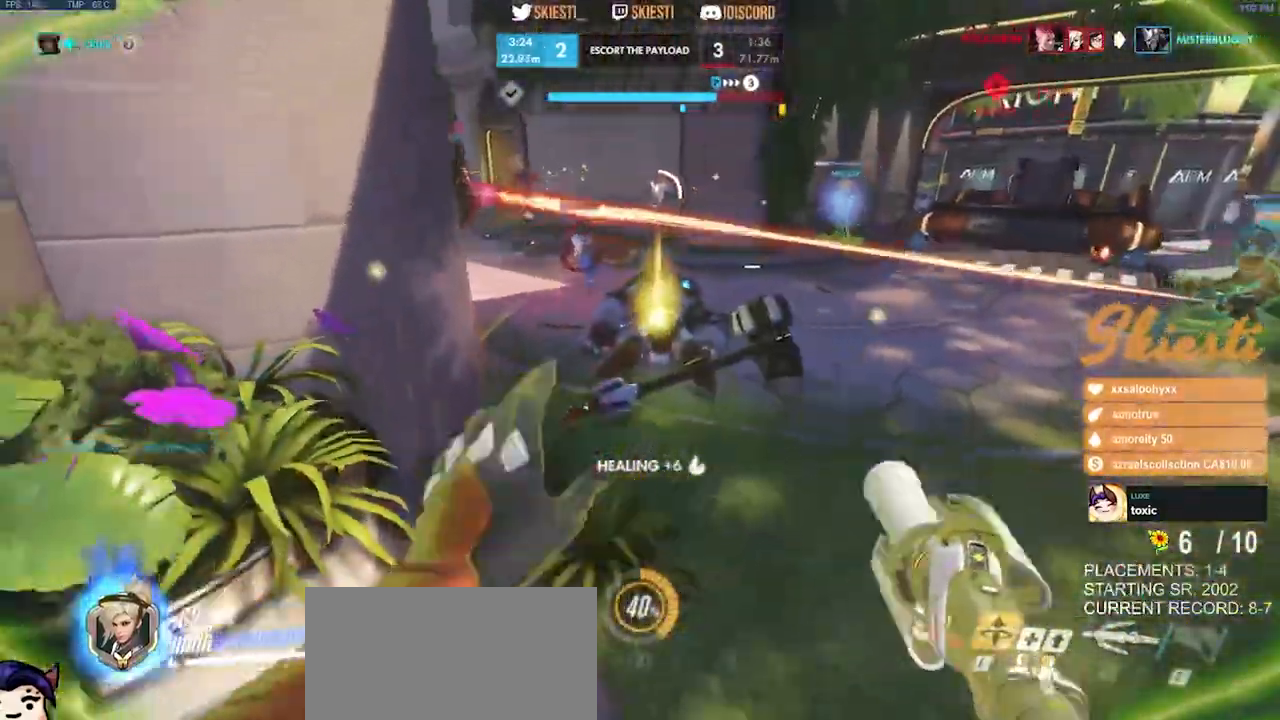
{"keys": ["a", "space", "w"], "mouse": ["left"], "events": []}